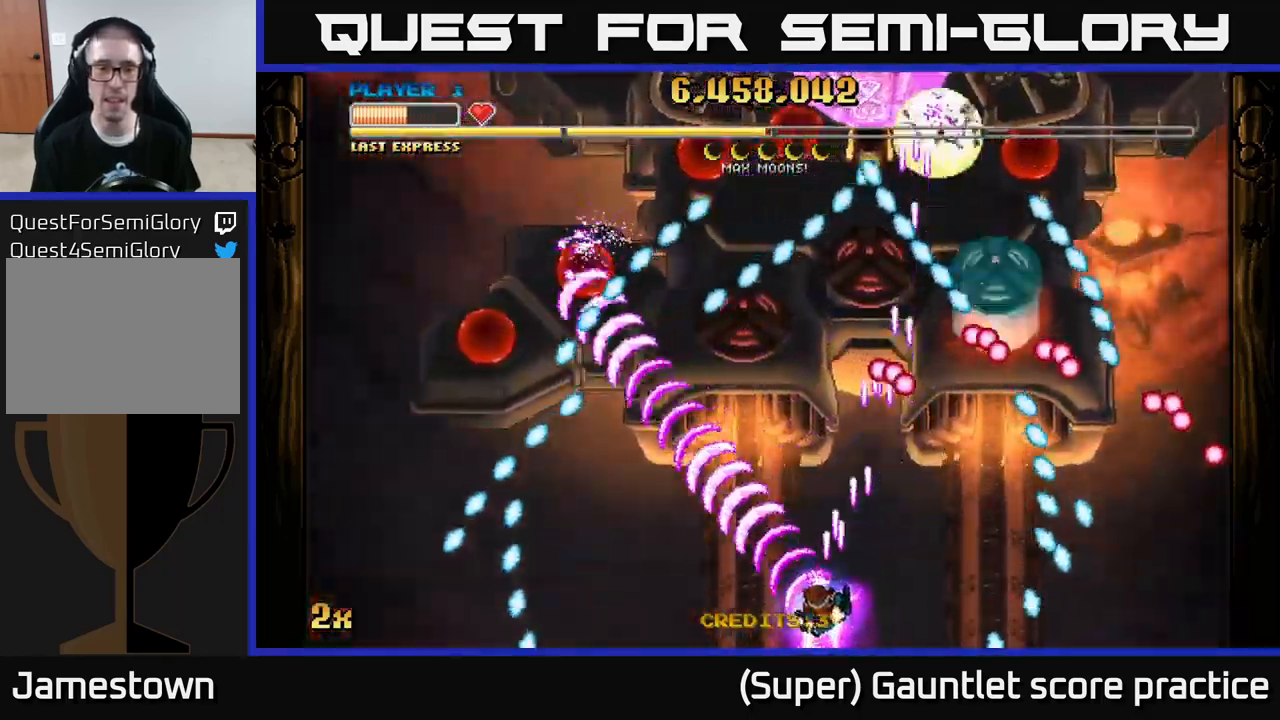
Gameplay with a controller (Xbox layout); each line is a JSON object with the inputs held at the frame after it. "events" lists button and stick changes between this image and that frame as [ms after this image, input, new state], when the widget could be followed in between. Not read: L3 right_stick.
{"buttons": ["A", "X"], "left_stick": "up", "events": [[400, "left_stick", "up"], [417, "X", "down"]]}
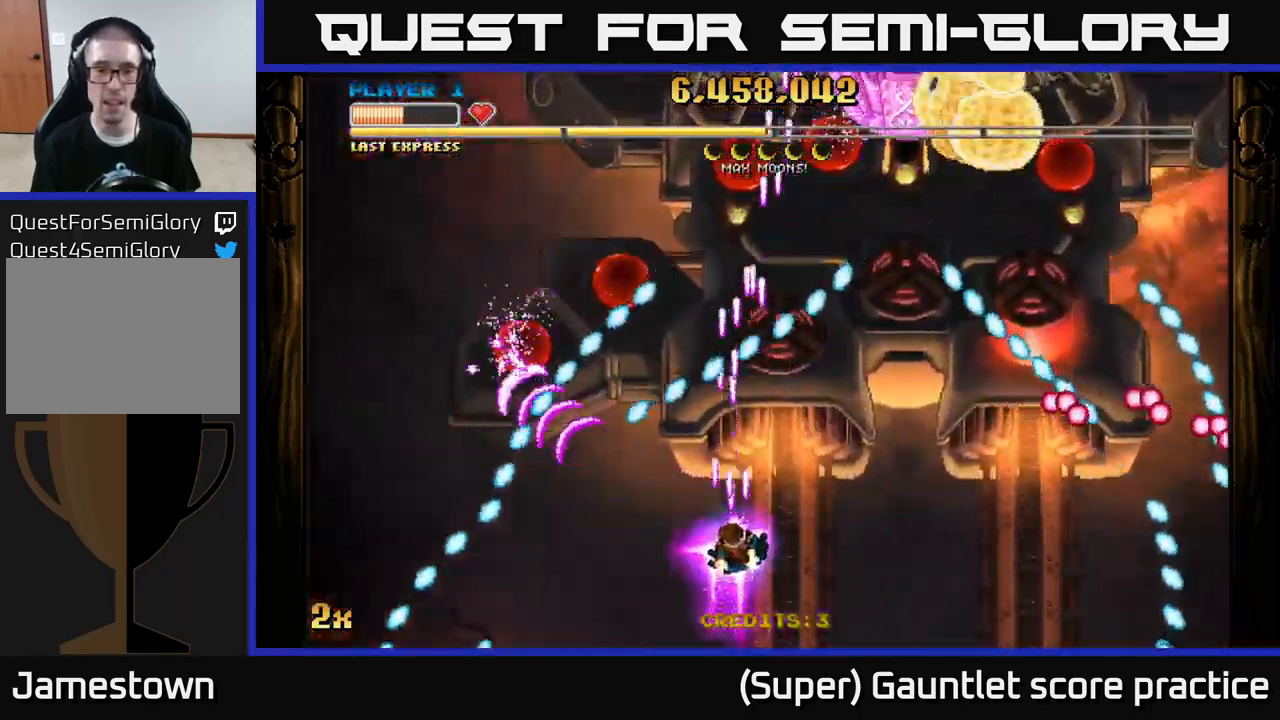
{"buttons": ["A"], "left_stick": "down-right", "events": [[50, "X", "up"], [167, "left_stick", "down-left"], [317, "left_stick", "left"], [467, "left_stick", "down-right"]]}
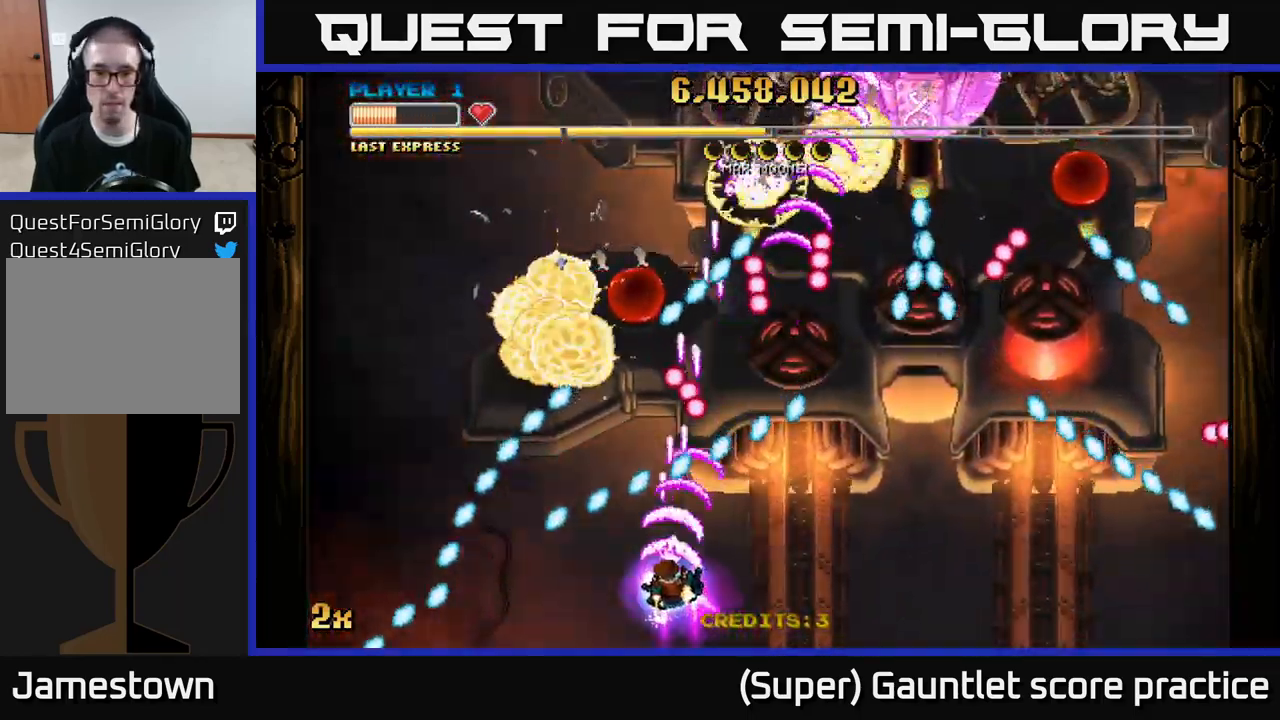
{"buttons": ["A", "X"], "left_stick": "up-right", "events": [[84, "left_stick", "right"], [434, "X", "down"], [434, "left_stick", "up-right"]]}
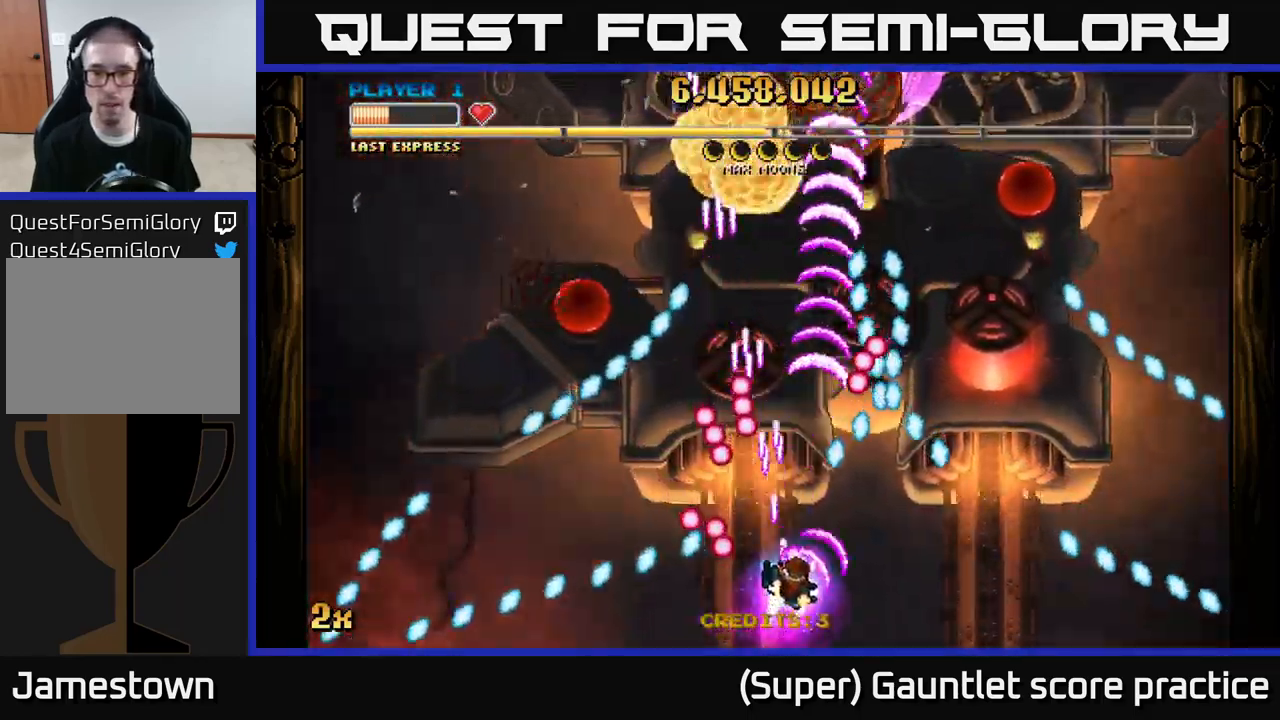
{"buttons": ["A"], "left_stick": "right", "events": [[34, "X", "up"], [150, "left_stick", "down-right"], [350, "left_stick", "center"], [484, "left_stick", "right"]]}
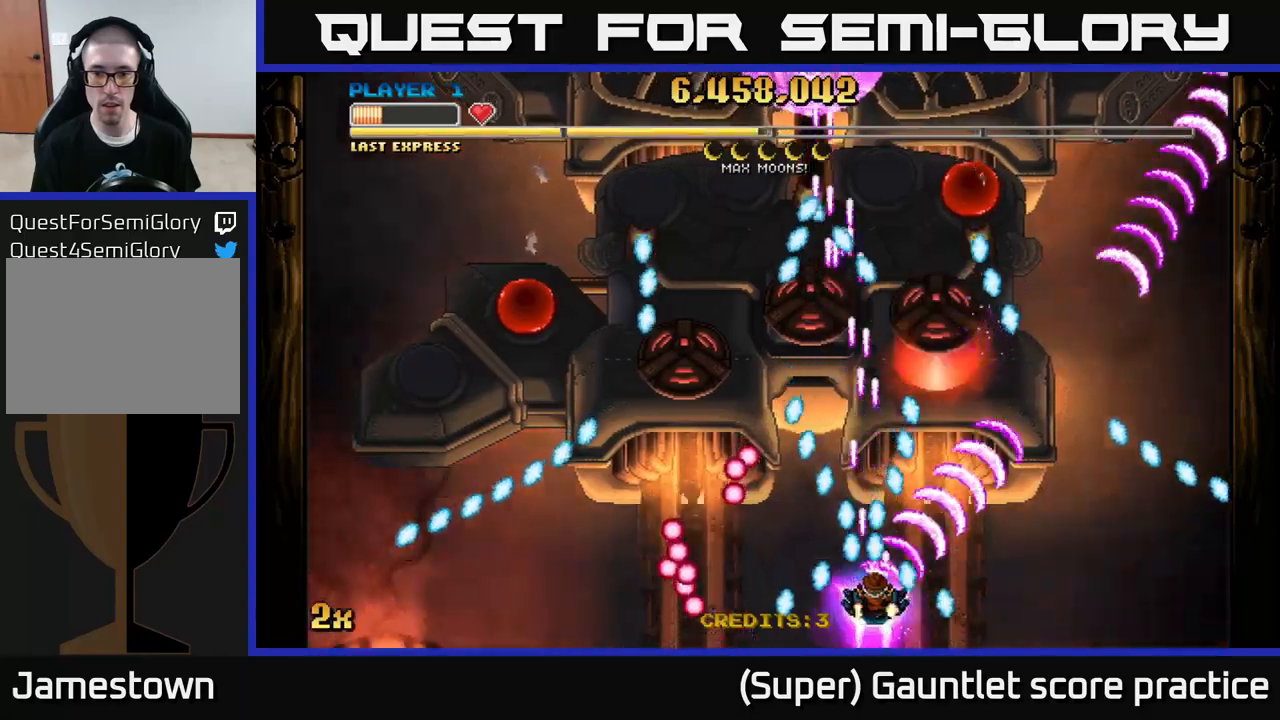
{"buttons": ["A", "X"], "left_stick": "up-left", "events": [[500, "X", "down"], [500, "left_stick", "up-left"]]}
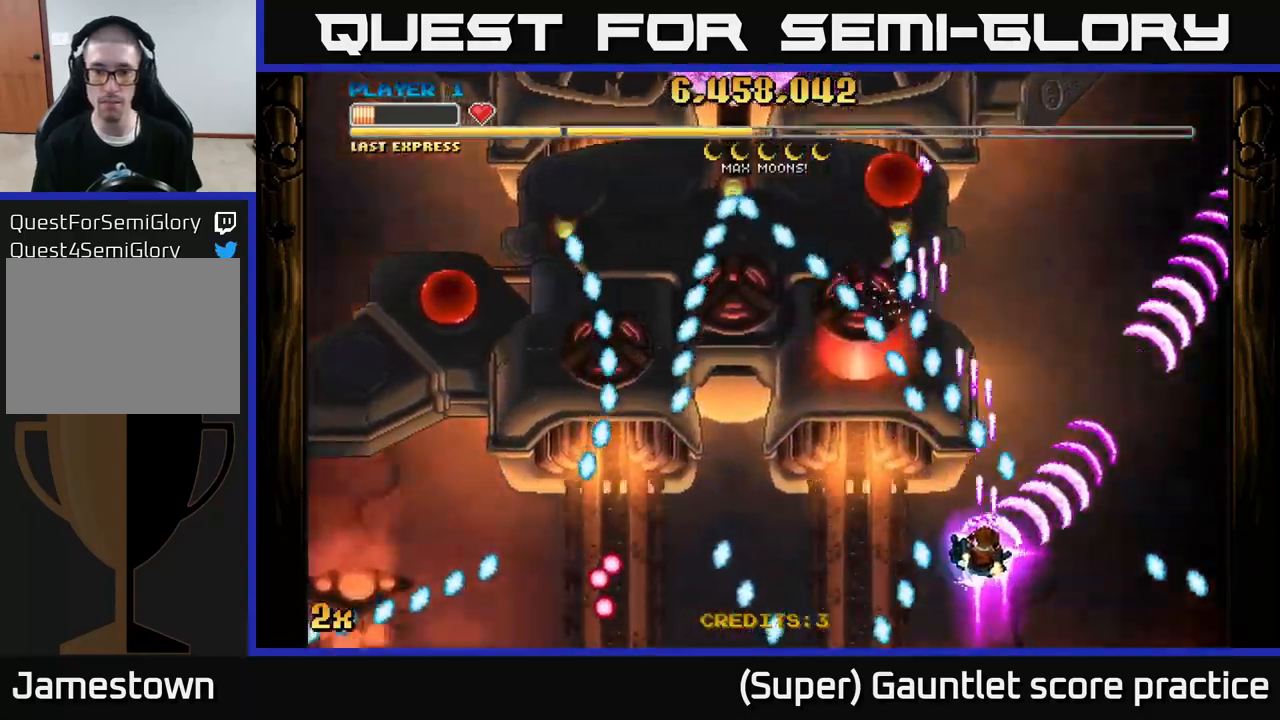
{"buttons": ["A"], "left_stick": "left", "events": [[117, "X", "up"], [250, "left_stick", "left"]]}
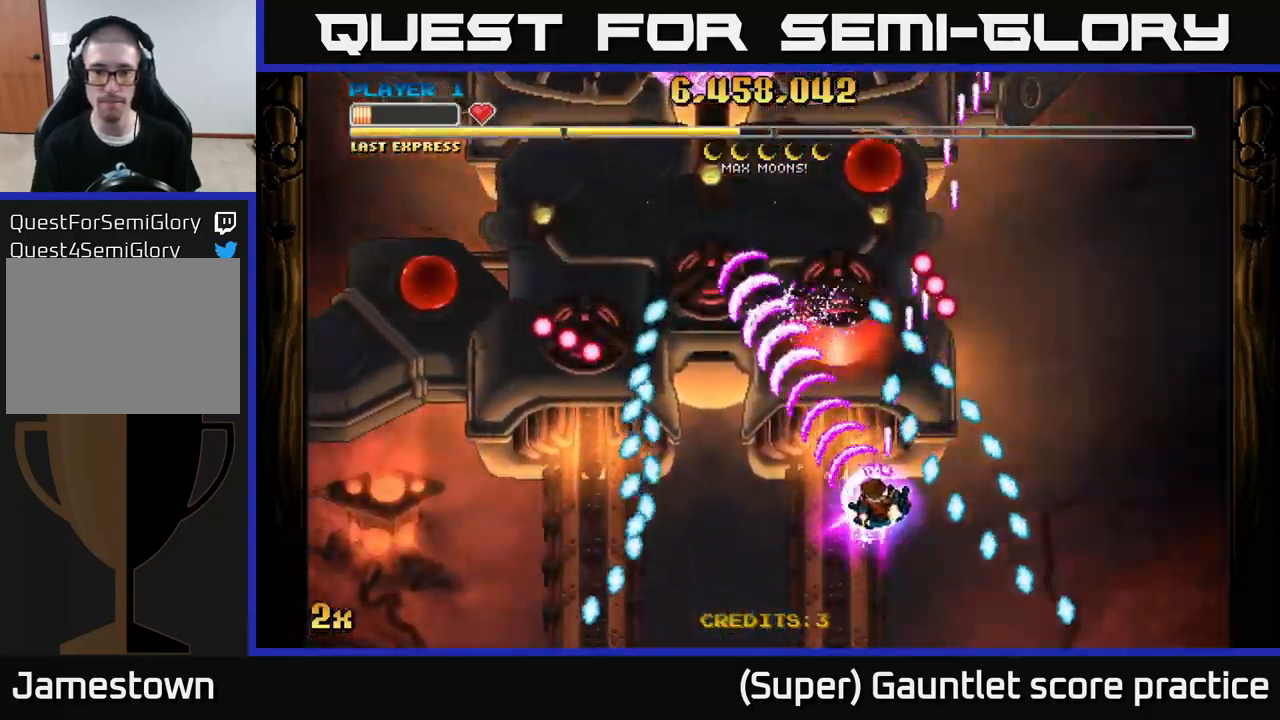
{"buttons": ["A"], "left_stick": "up", "events": [[83, "X", "down"], [100, "left_stick", "up"], [233, "X", "up"]]}
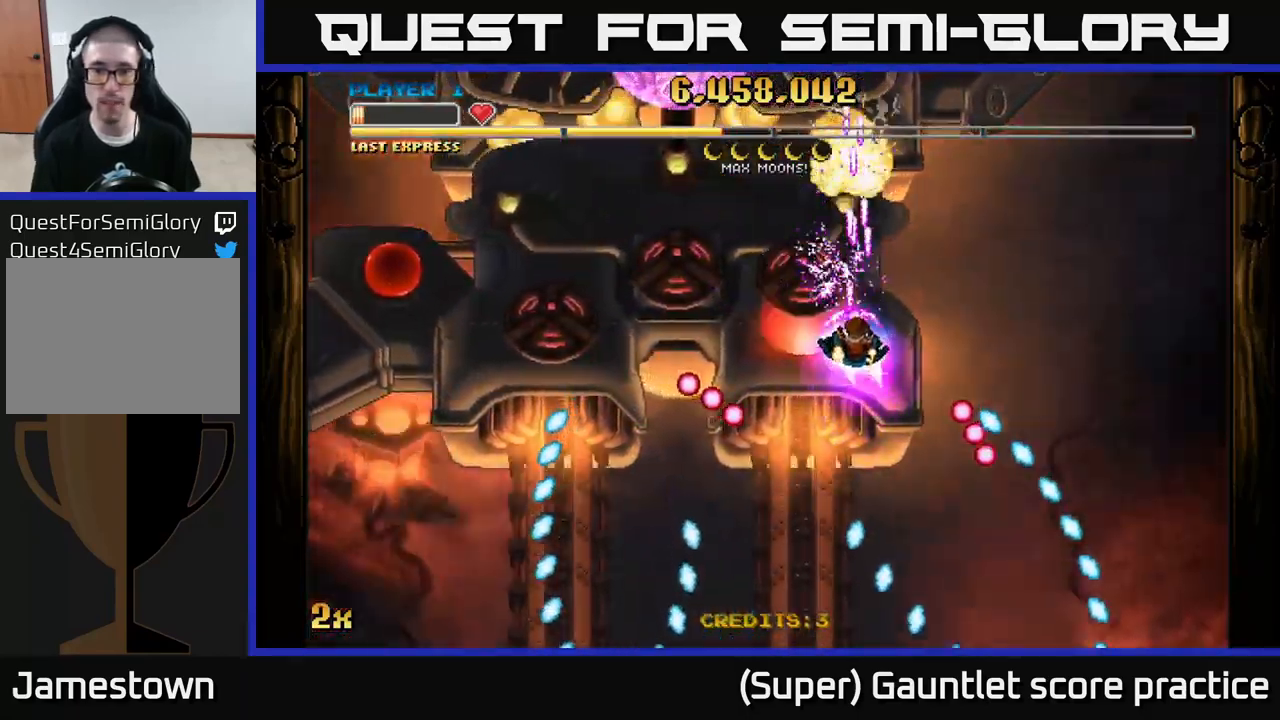
{"buttons": ["A"], "left_stick": "up-right", "events": [[50, "left_stick", "center"], [133, "left_stick", "left"], [200, "X", "down"], [350, "X", "up"], [450, "left_stick", "up-right"]]}
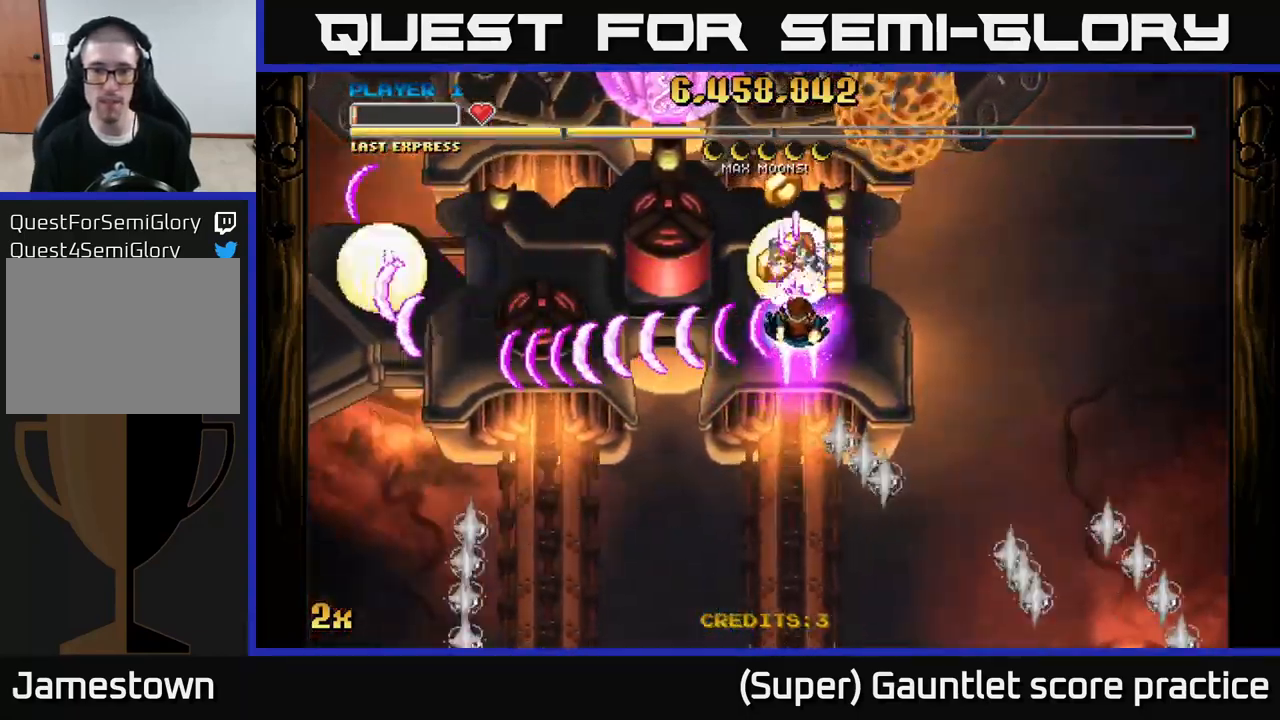
{"buttons": ["A"], "left_stick": "down-left", "events": [[417, "left_stick", "up-left"], [500, "left_stick", "down-left"]]}
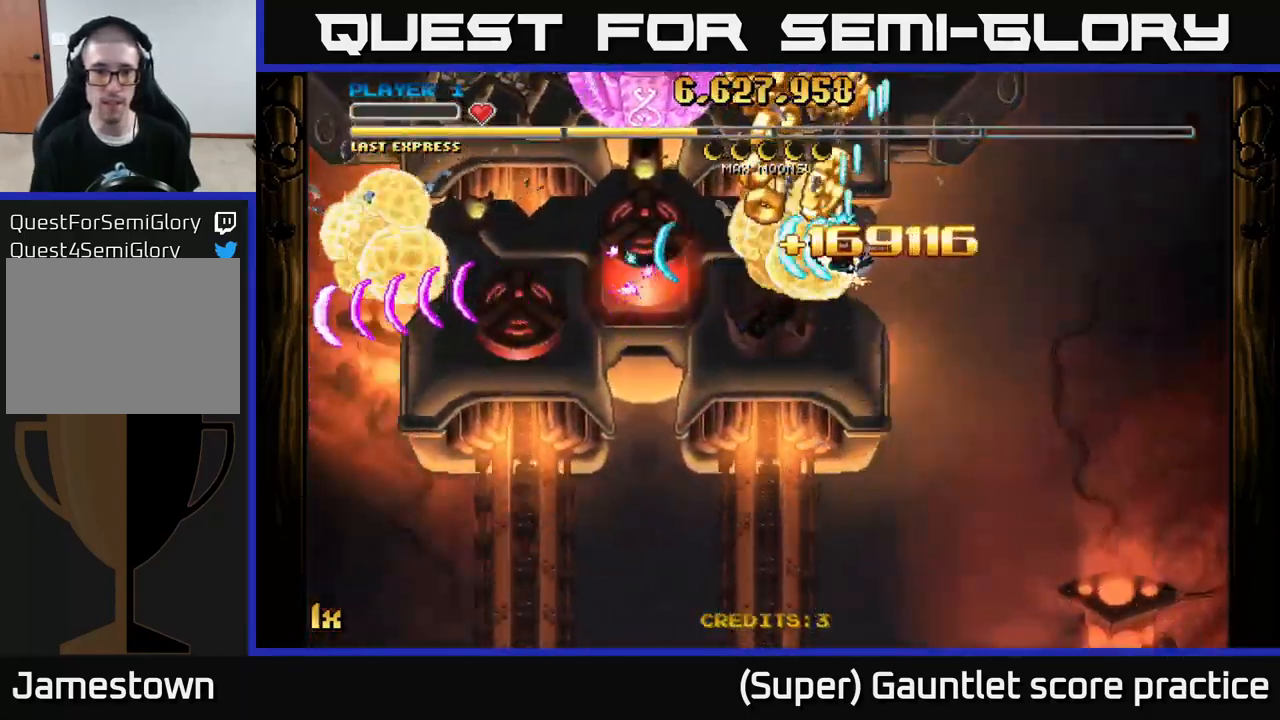
{"buttons": ["A"], "left_stick": "right", "events": [[133, "left_stick", "right"], [383, "left_stick", "up"], [467, "left_stick", "right"]]}
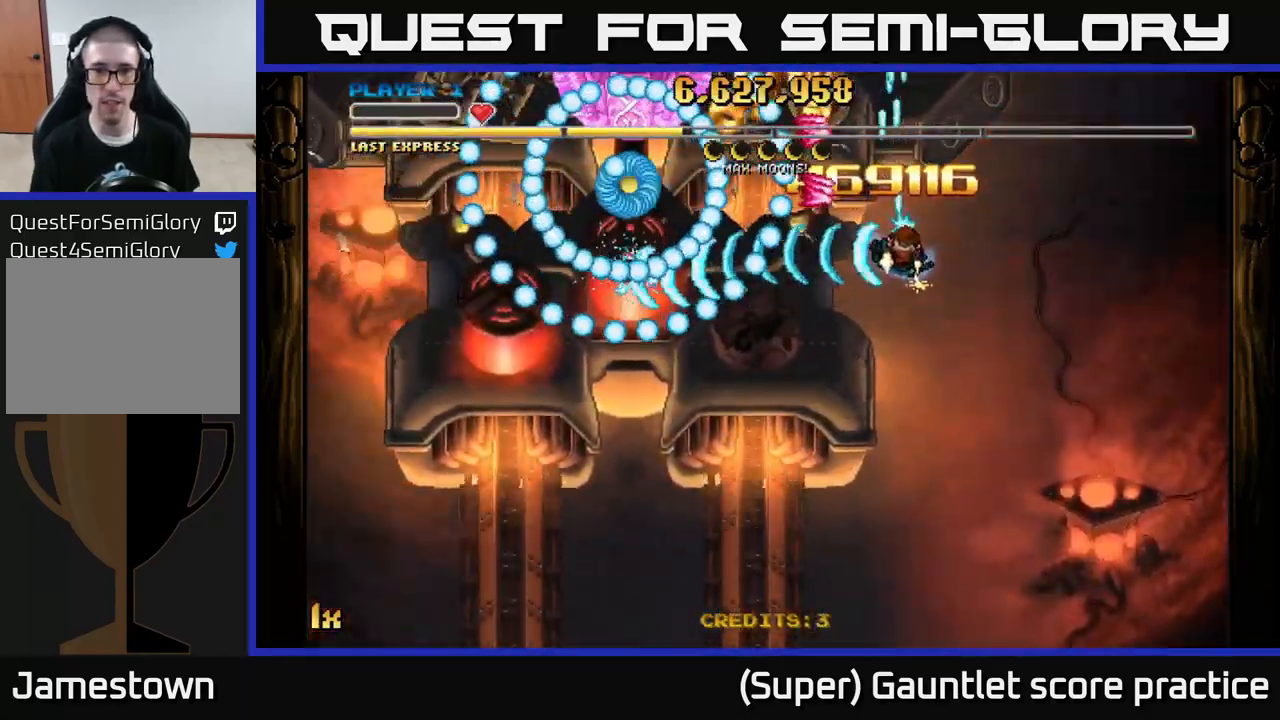
{"buttons": ["A"], "left_stick": "down-right", "events": [[383, "left_stick", "down-right"]]}
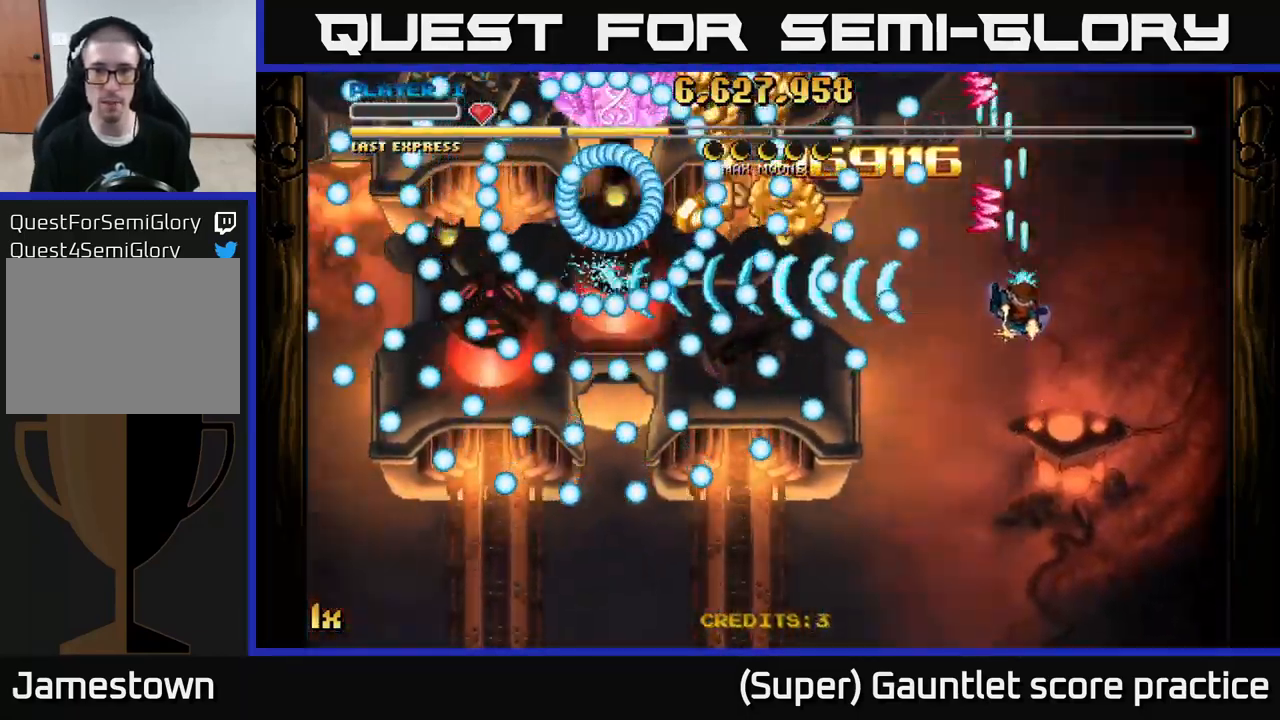
{"buttons": ["A"], "left_stick": "up-left", "events": [[17, "left_stick", "down"], [217, "left_stick", "down-left"], [333, "left_stick", "left"], [450, "left_stick", "up-left"]]}
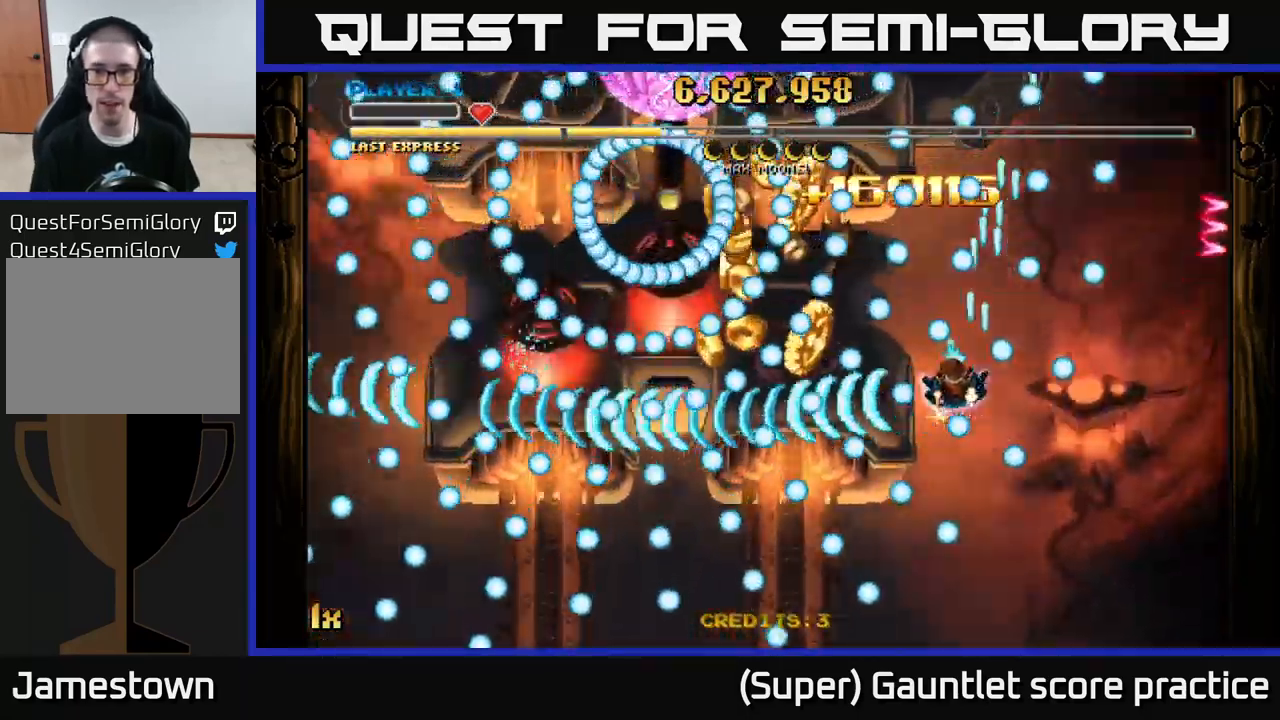
{"buttons": ["A", "L1"], "left_stick": "down", "events": [[67, "left_stick", "left"], [283, "left_stick", "down"], [467, "L1", "down"]]}
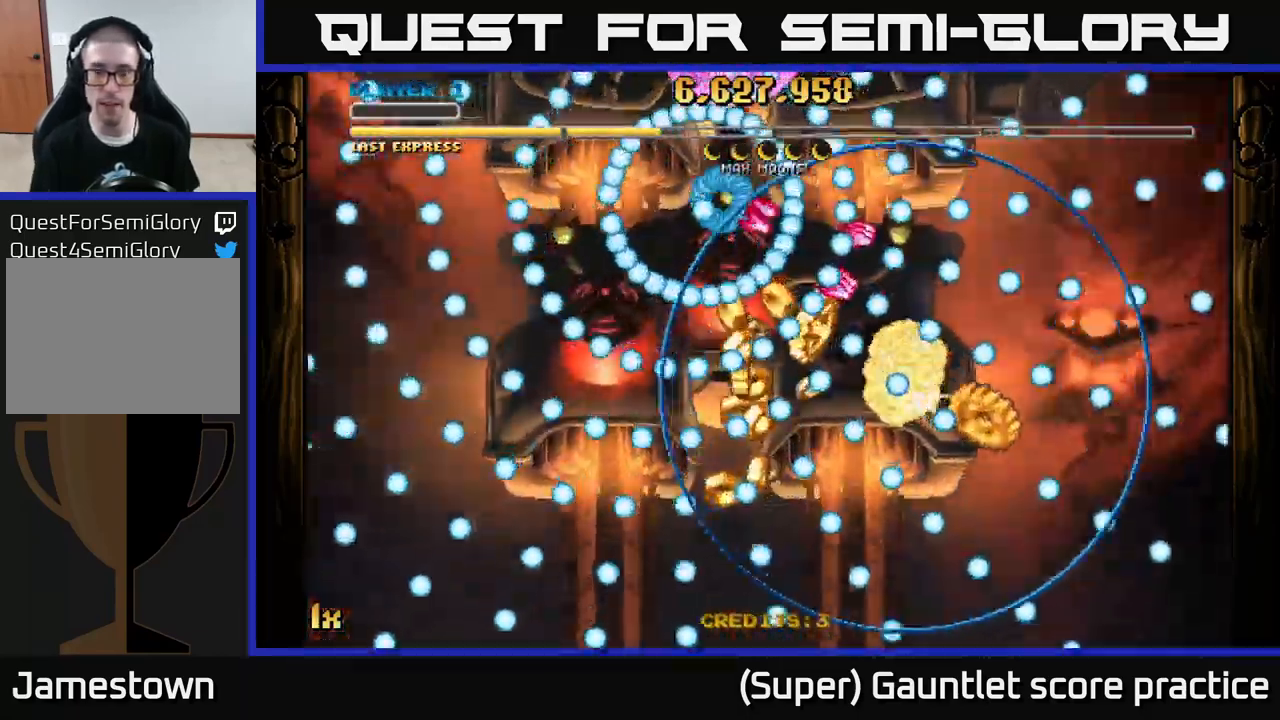
{"buttons": ["A"], "left_stick": "down-right", "events": [[17, "L1", "up"], [17, "left_stick", "down-left"], [217, "left_stick", "center"], [317, "left_stick", "down-right"]]}
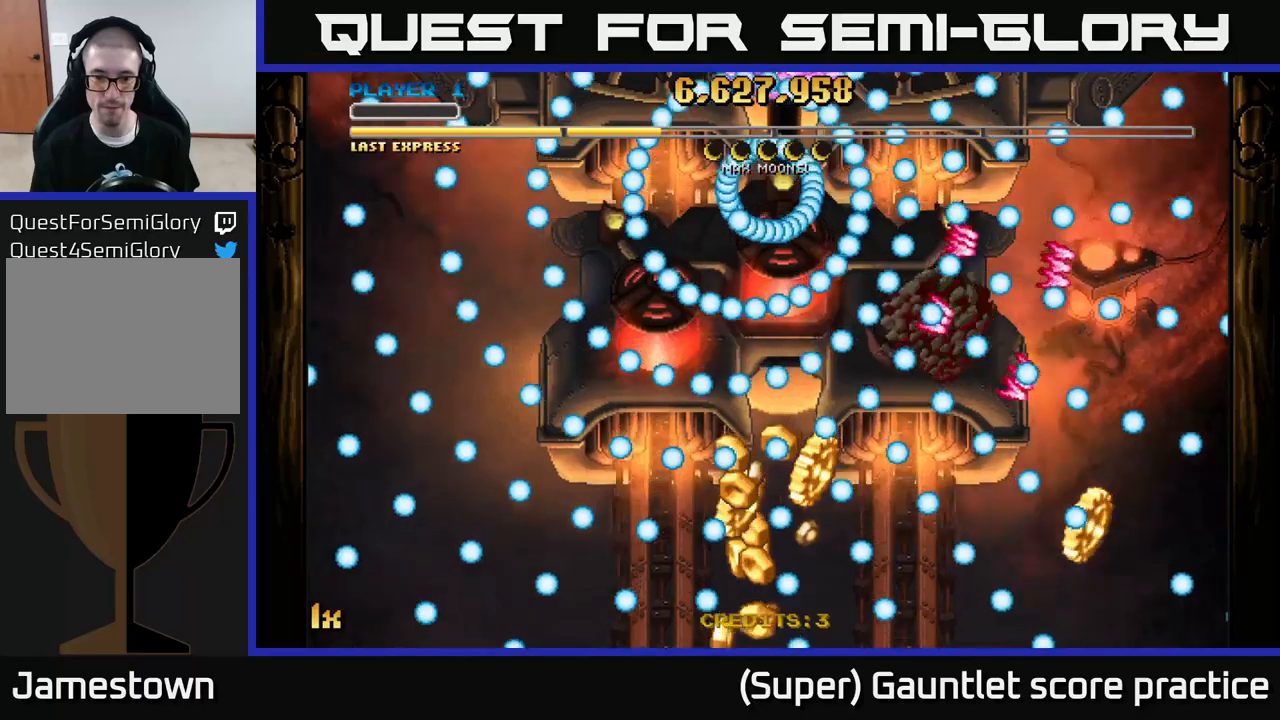
{"buttons": ["A"], "left_stick": "up", "events": [[350, "left_stick", "up-right"], [400, "left_stick", "up"]]}
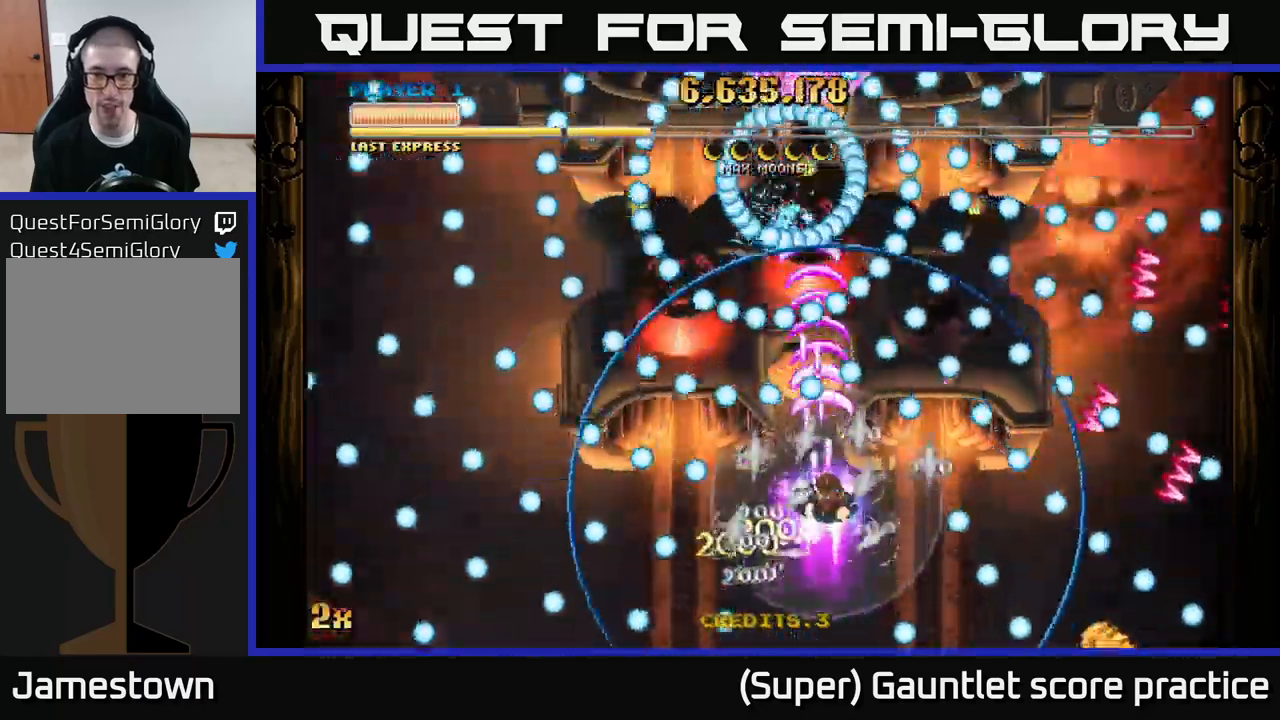
{"buttons": ["A"], "left_stick": "left", "events": [[300, "left_stick", "up-left"], [433, "left_stick", "left"]]}
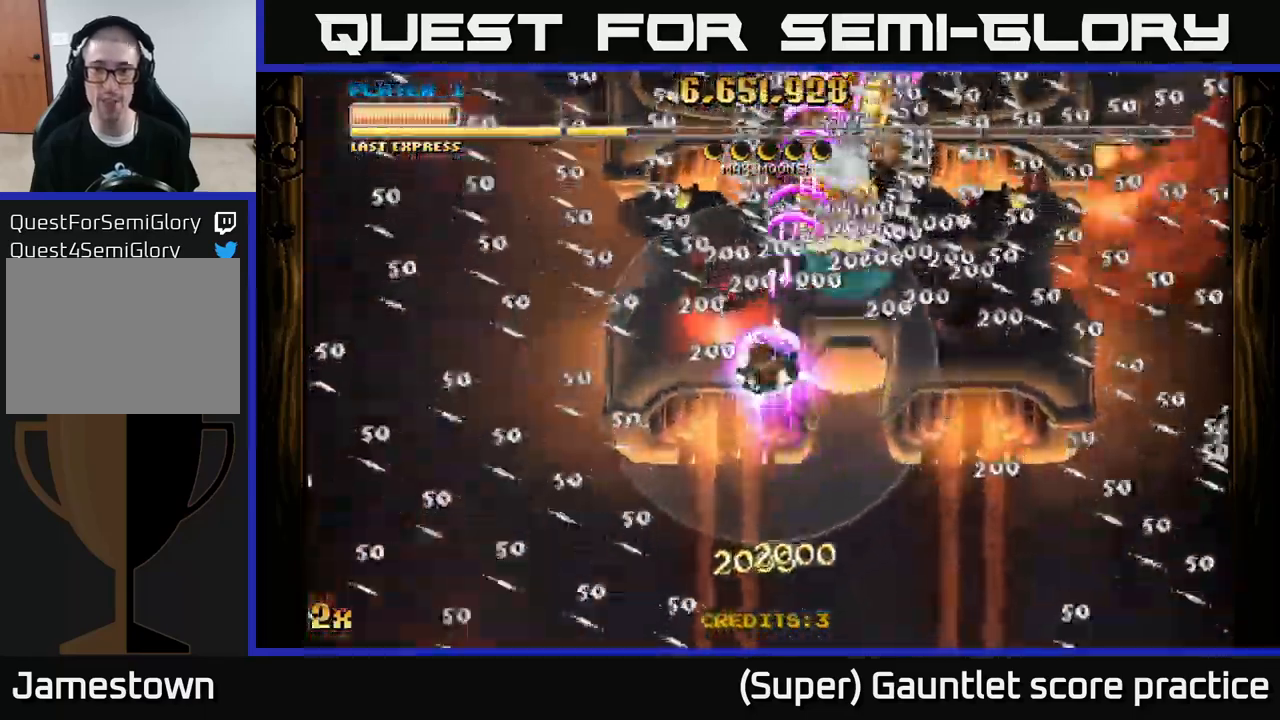
{"buttons": ["A"], "left_stick": "down", "events": [[167, "left_stick", "up"], [217, "left_stick", "up-right"], [333, "left_stick", "down"]]}
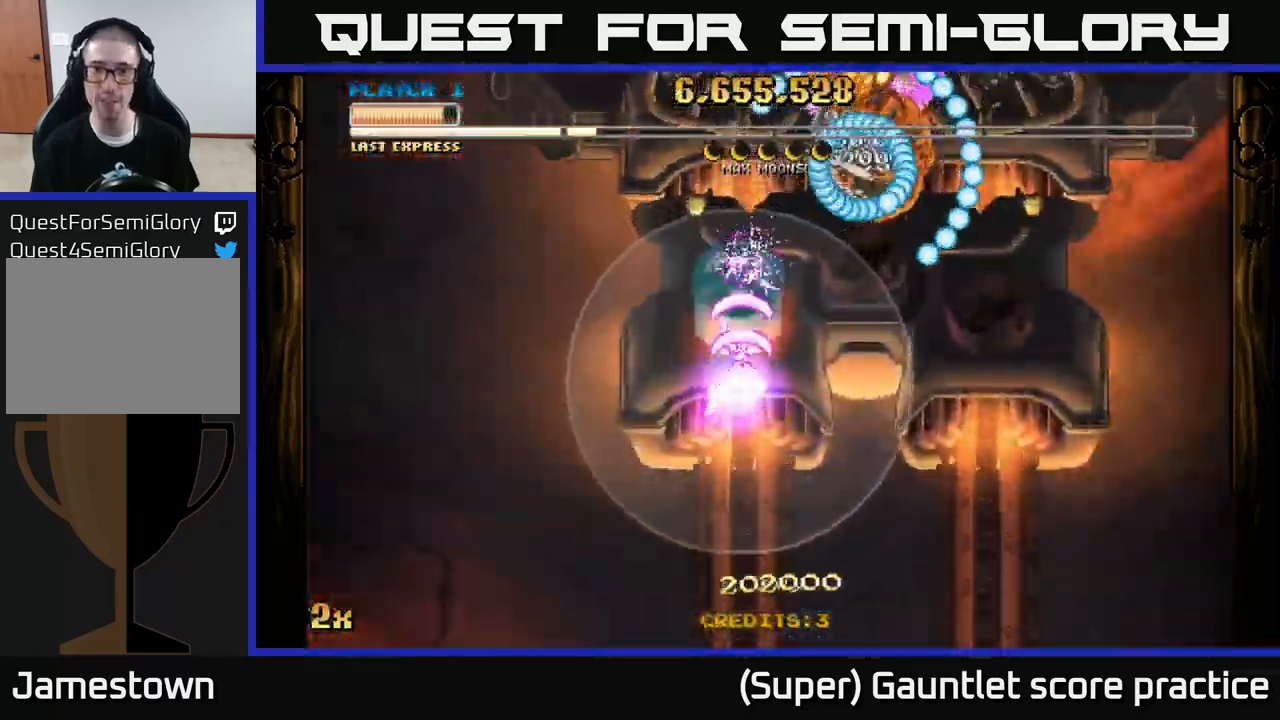
{"buttons": ["A"], "left_stick": "center", "events": [[100, "left_stick", "center"]]}
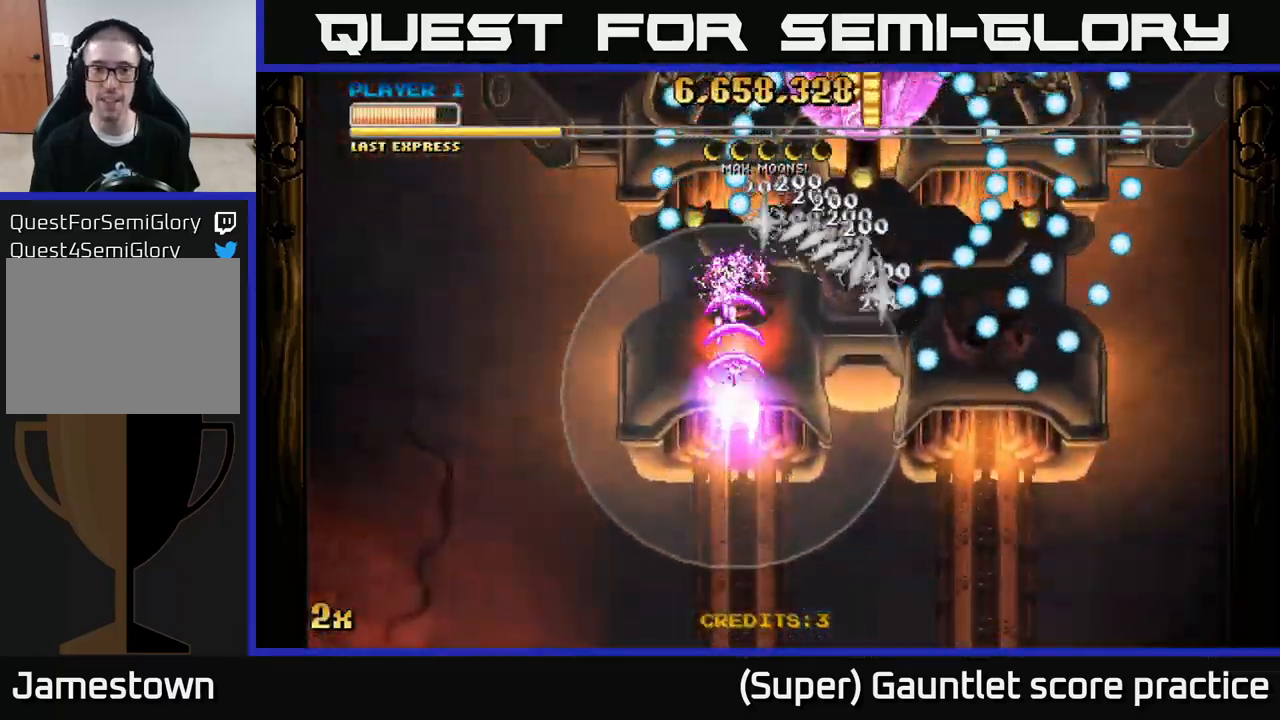
{"buttons": ["A"], "left_stick": "down-right", "events": [[283, "left_stick", "down-right"]]}
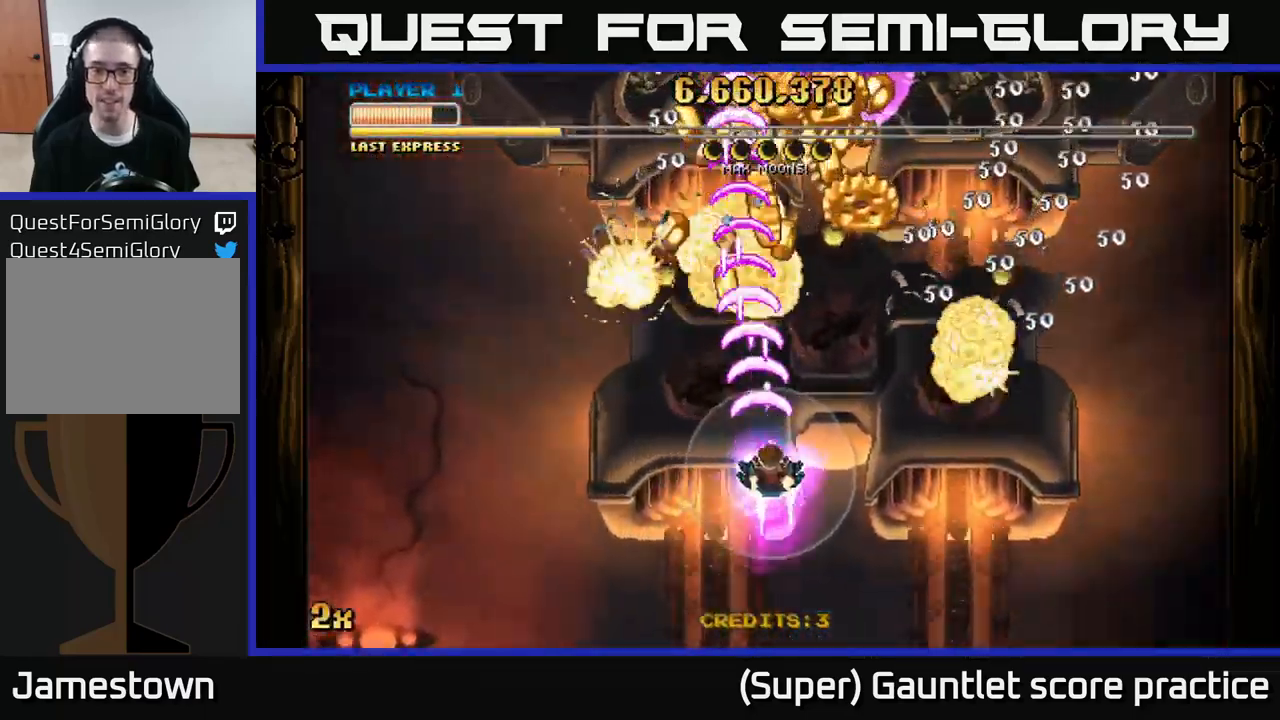
{"buttons": ["A"], "left_stick": "down", "events": [[200, "left_stick", "down"]]}
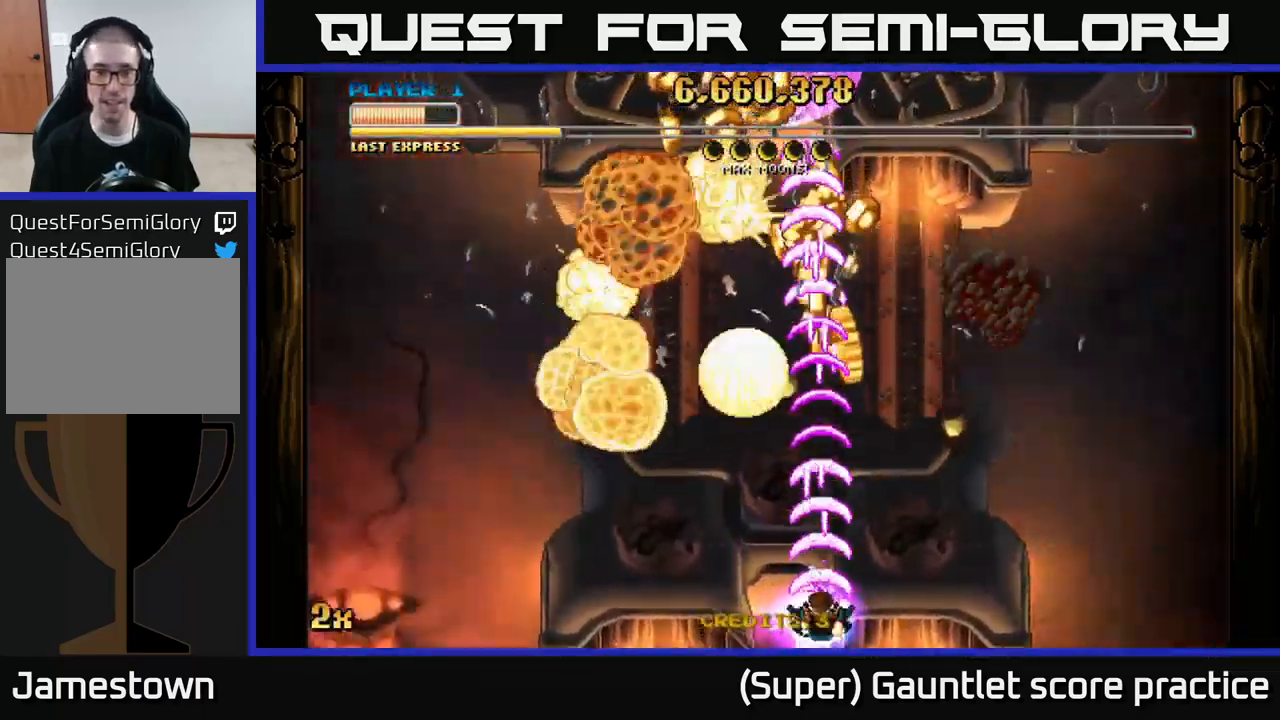
{"buttons": ["A"], "left_stick": "center", "events": [[133, "left_stick", "center"]]}
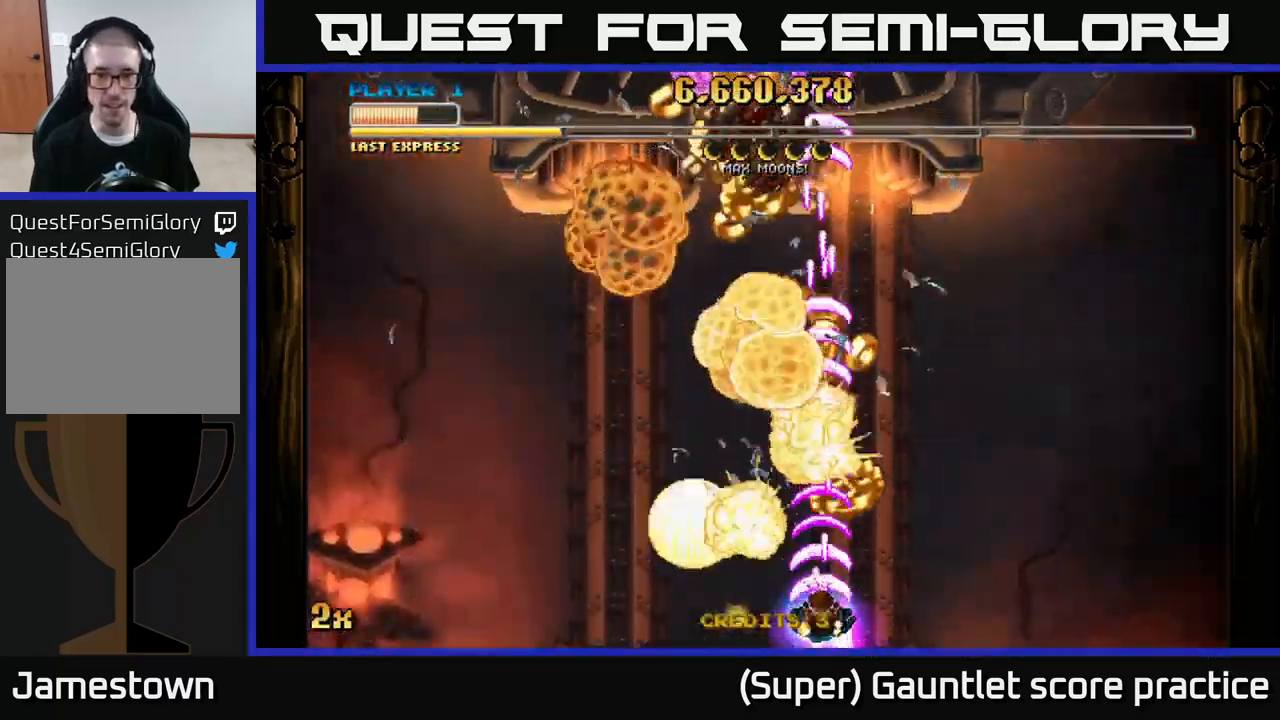
{"buttons": ["A"], "left_stick": "center", "events": []}
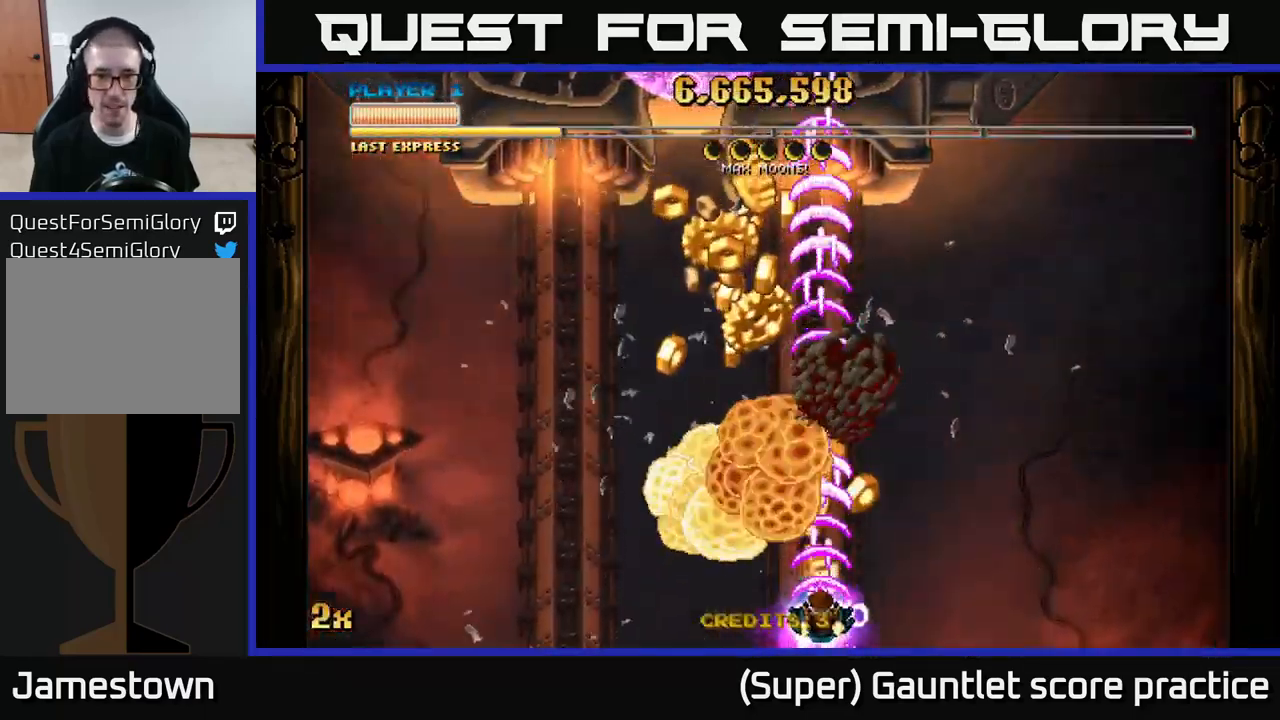
{"buttons": ["A"], "left_stick": "down-left", "events": [[500, "left_stick", "down-left"]]}
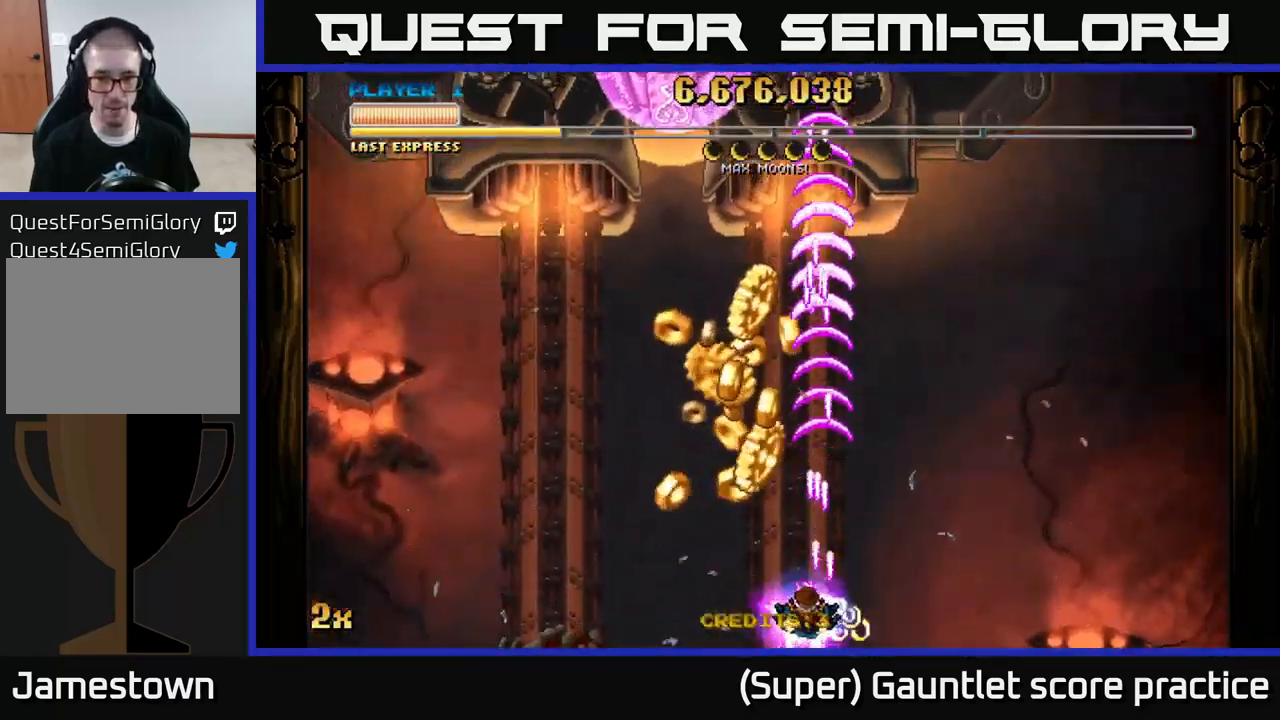
{"buttons": ["A"], "left_stick": "up", "events": [[350, "left_stick", "up-left"], [433, "left_stick", "up"]]}
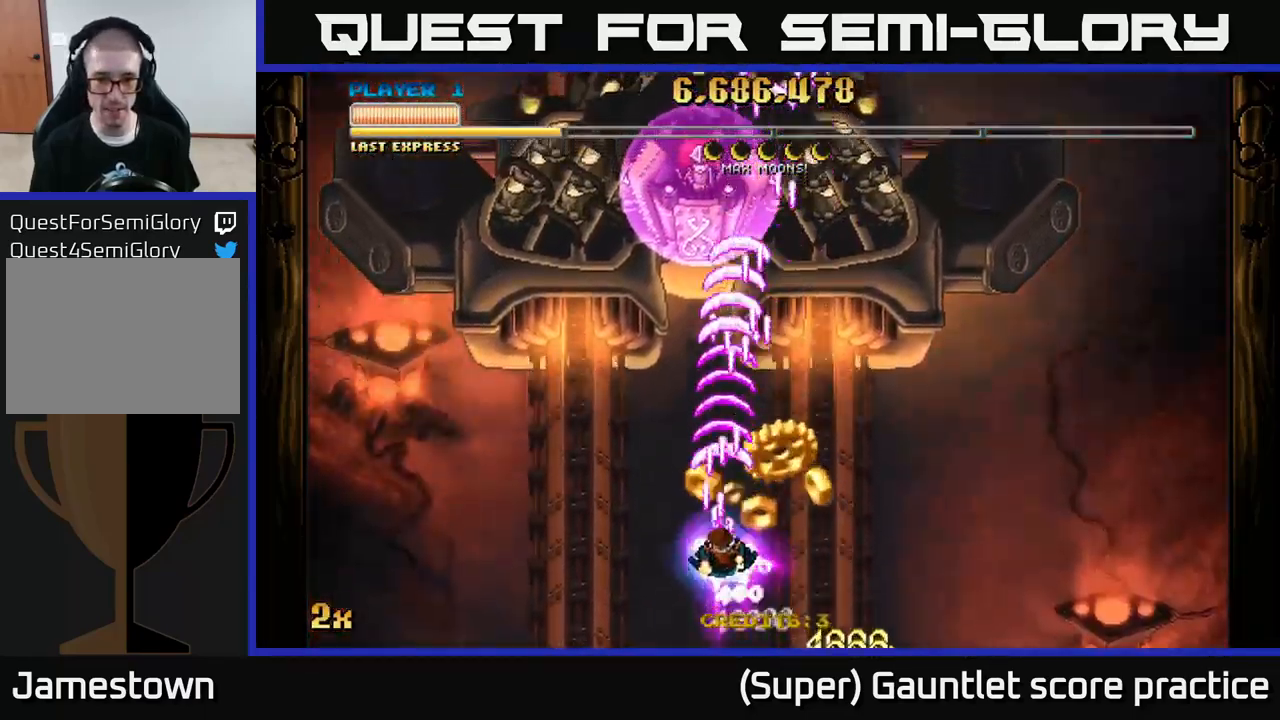
{"buttons": ["A"], "left_stick": "down-right", "events": [[117, "left_stick", "right"], [217, "left_stick", "down-right"]]}
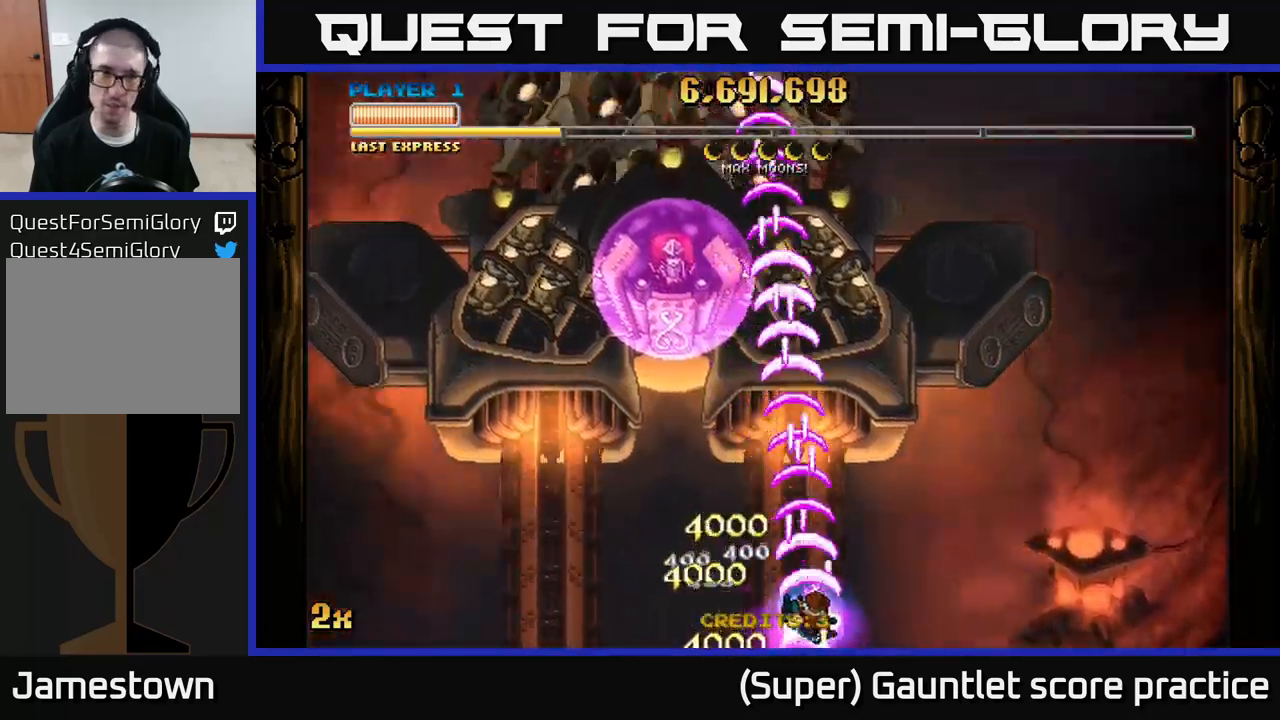
{"buttons": ["A"], "left_stick": "down-right", "events": []}
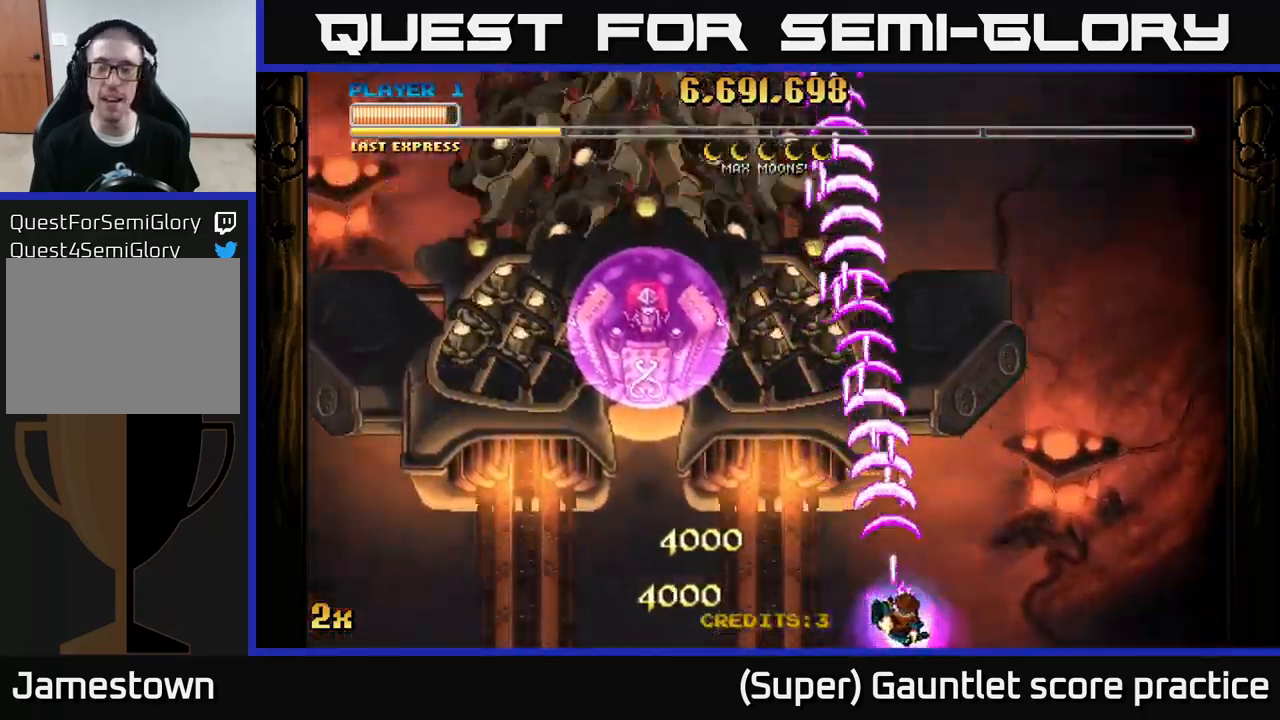
{"buttons": ["A"], "left_stick": "down", "events": [[67, "left_stick", "up"], [134, "X", "down"], [267, "X", "up"], [484, "left_stick", "down"]]}
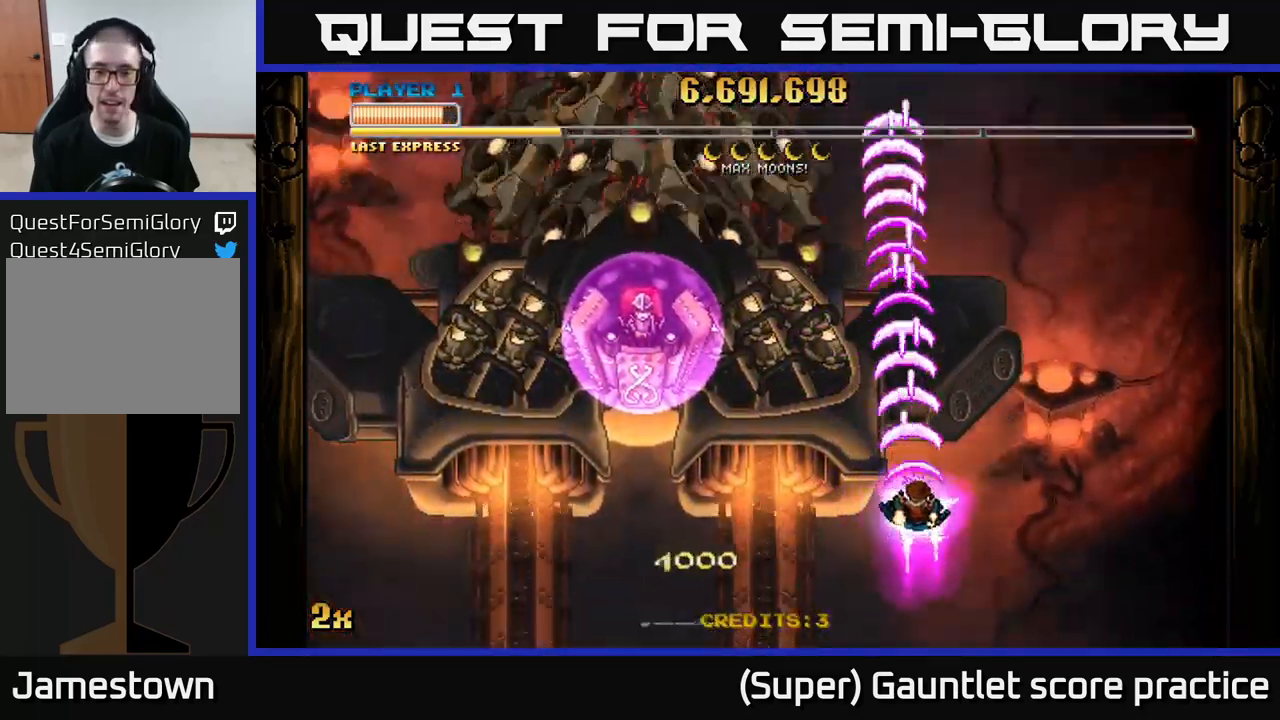
{"buttons": ["A"], "left_stick": "left", "events": [[334, "left_stick", "center"], [467, "left_stick", "left"]]}
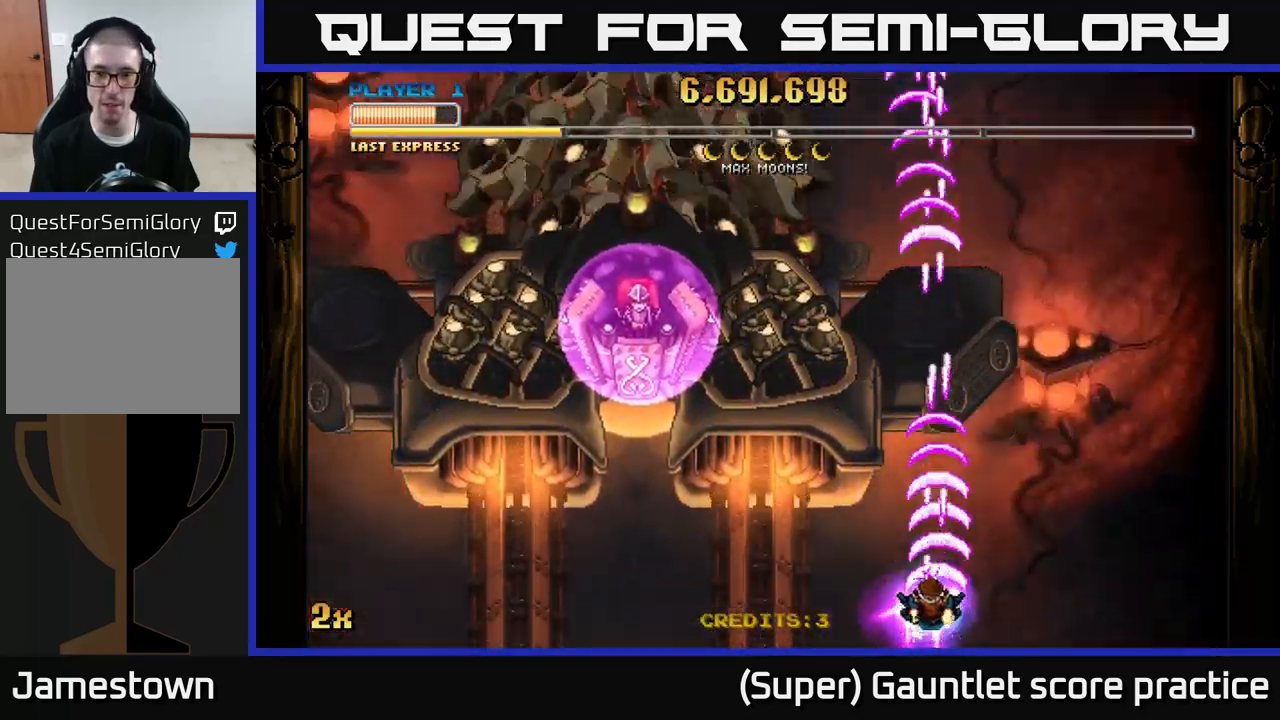
{"buttons": ["A"], "left_stick": "up", "events": [[67, "left_stick", "up"]]}
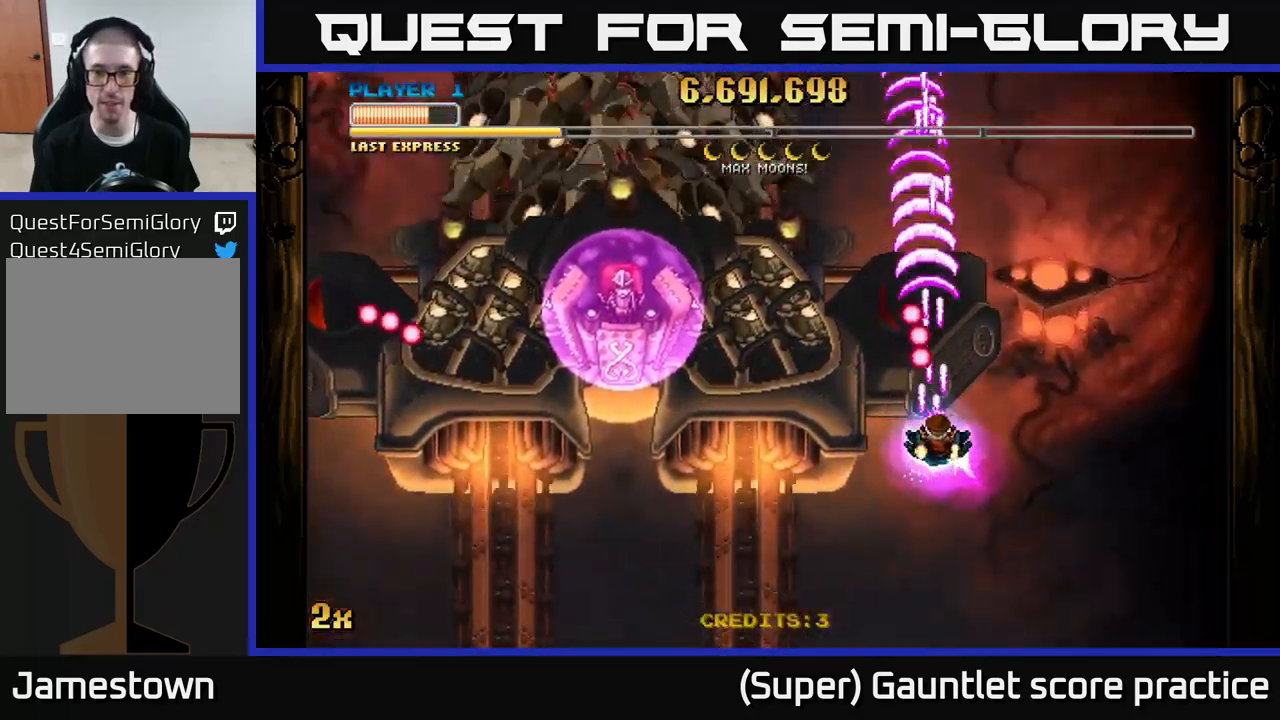
{"buttons": ["A"], "left_stick": "up", "events": [[17, "left_stick", "center"], [150, "left_stick", "down-left"], [400, "left_stick", "up-left"], [450, "left_stick", "up"]]}